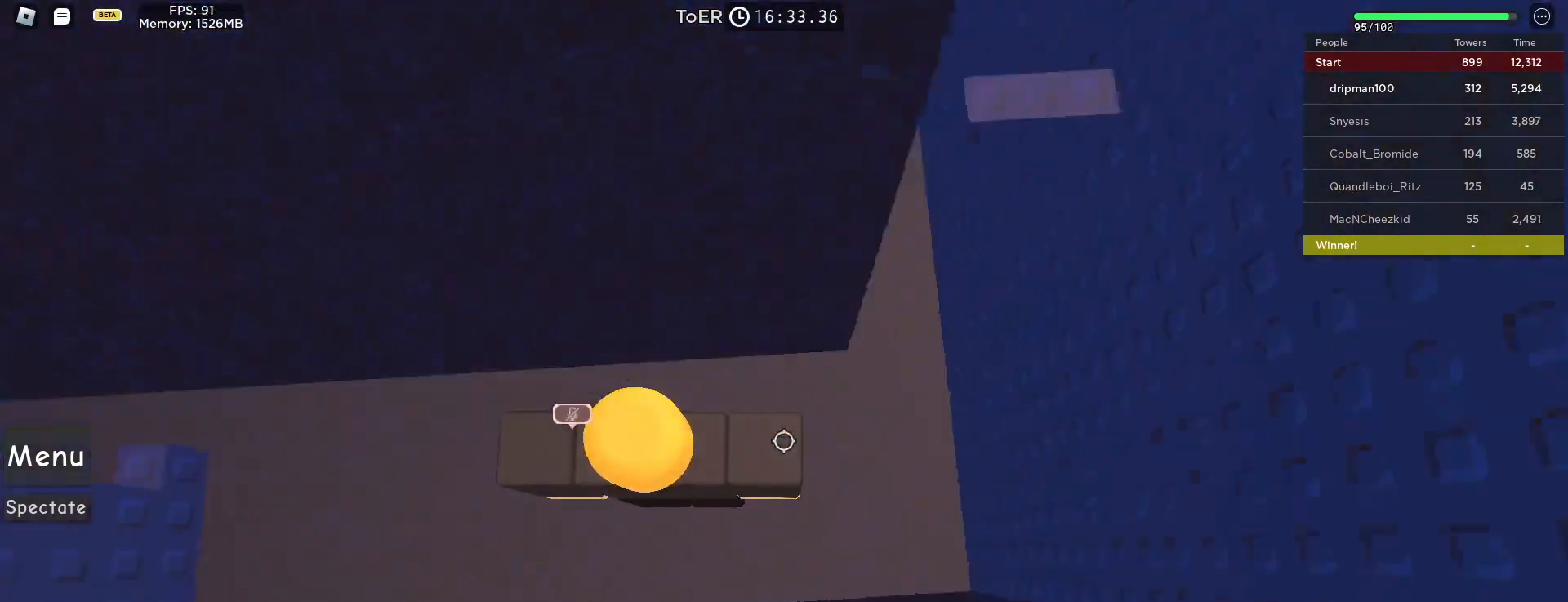
Gameplay with keyboard and mouse; each line is a JSON object with the keys and mouse buttons held at the frame after it. "events" lists presses ("down") and releases ("up") of "a", "ctrl", "d", "e", "f", "q", "r", "s", "shift", "space", "tab", "w", "mouse_left", "mouse_wheel", "mouse_right", "mouse_mb4" and "mouse_mb5" between this image and that frame as [ms after this image, input, new state], when the widget could be followed in between. "mouse_left", "mouse_wheel", "mouse_right", "mouse_mb4", "mouse_mb5" = the "left", "wheel", "right", "mb4", "mb5" buttons of the "mouse" list. No other keys are recorded. "wheel" means that the mouse wheel is clicked or scrolled. Not read: mouse_move.
{"keys": ["d"], "mouse": [], "events": [[67, "d", "down"], [233, "space", "down"], [433, "space", "up"]]}
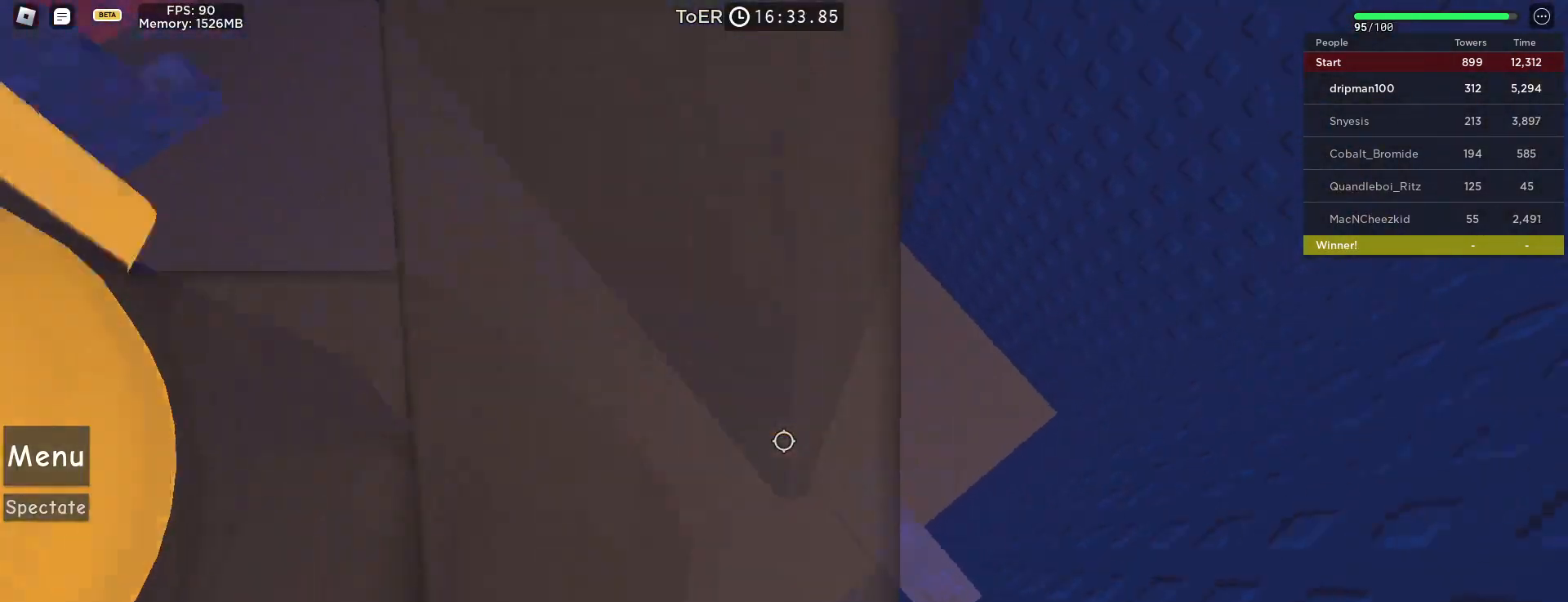
{"keys": ["d"], "mouse": ["left", "mb4"], "events": [[133, "mouse_left", "down"], [200, "d", "up"], [300, "mouse_mb4", "down"], [450, "d", "down"]]}
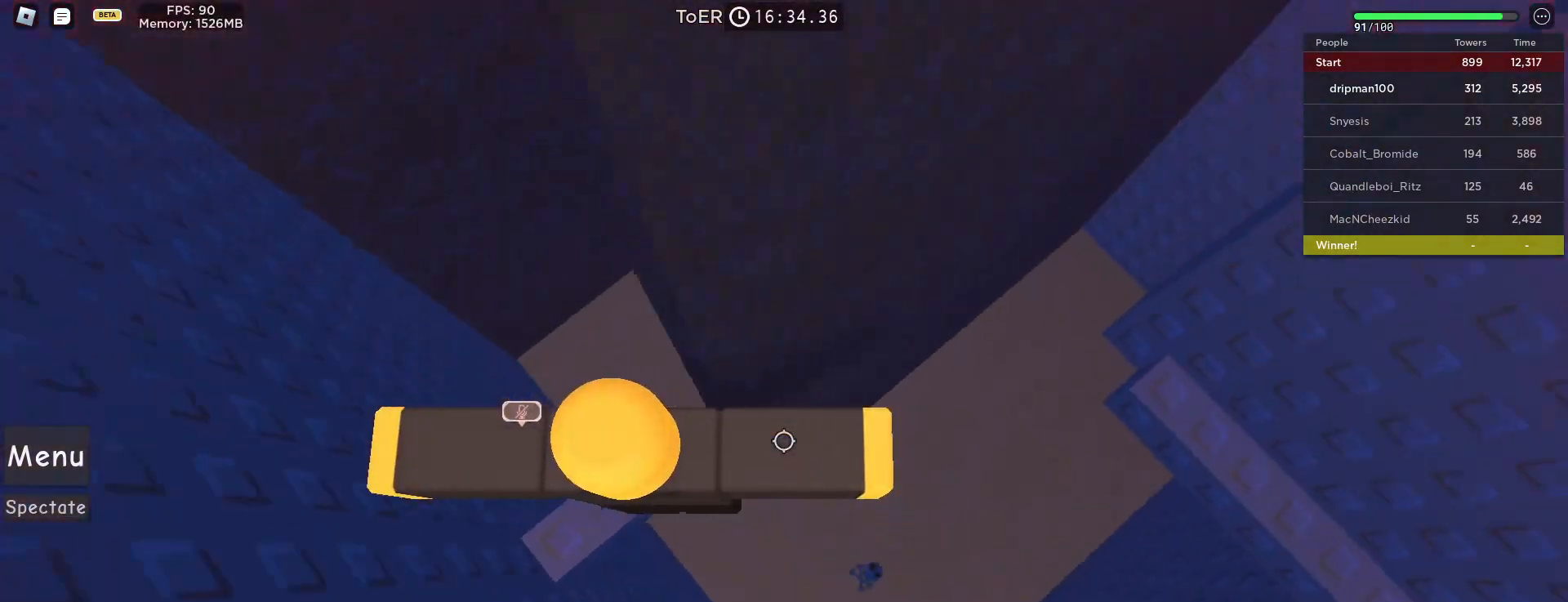
{"keys": ["d", "w"], "mouse": ["left", "mb4"], "events": [[100, "space", "down"], [317, "space", "up"], [500, "w", "down"]]}
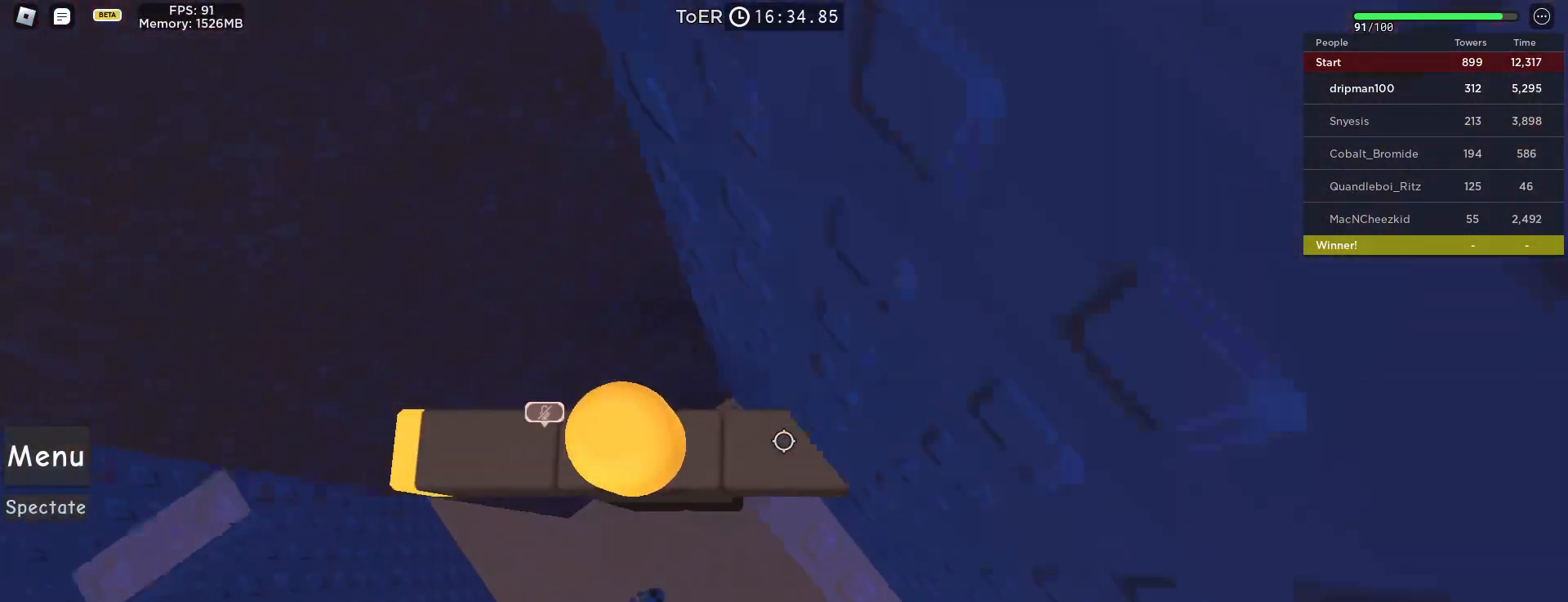
{"keys": ["w"], "mouse": [], "events": [[17, "mouse_left", "up"], [33, "mouse_mb4", "up"], [50, "mouse_mb4", "down"], [67, "mouse_mb4", "up"], [133, "d", "up"], [133, "w", "up"], [417, "mouse_left", "down"], [417, "mouse_mb4", "down"], [417, "mouse_right", "down"], [417, "w", "down"], [433, "mouse_left", "up"], [433, "mouse_right", "up"], [450, "mouse_mb4", "up"]]}
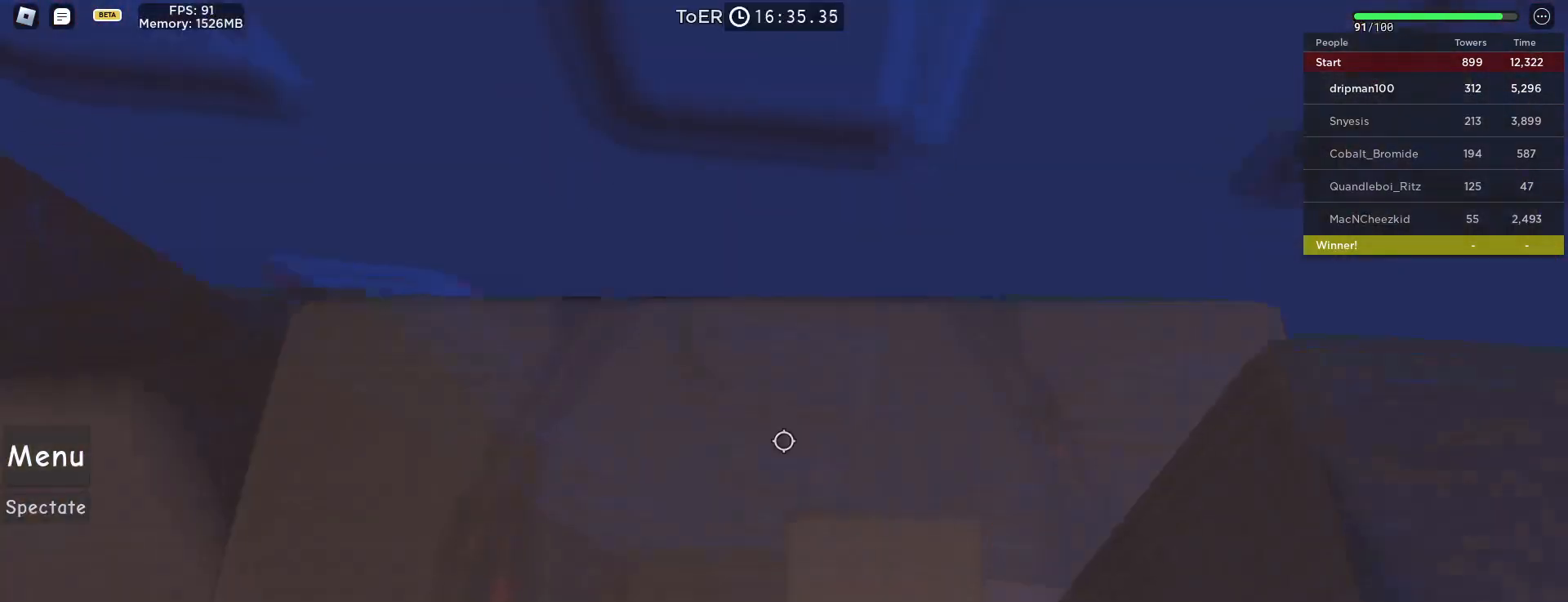
{"keys": [], "mouse": ["mb4"], "events": [[133, "w", "up"], [200, "w", "down"], [250, "mouse_mb4", "down"], [300, "w", "up"], [367, "w", "down"], [433, "w", "up"]]}
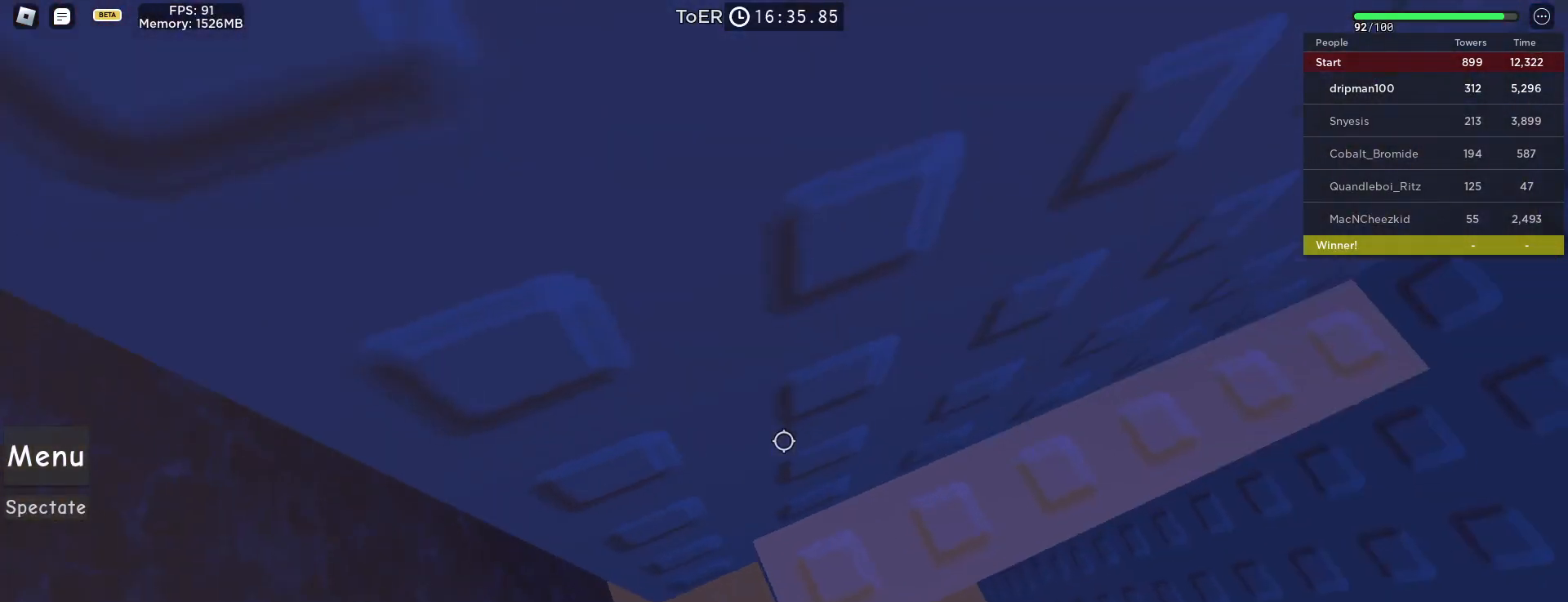
{"keys": ["a", "space"], "mouse": [], "events": [[67, "a", "down"], [167, "space", "down"], [500, "mouse_mb4", "up"]]}
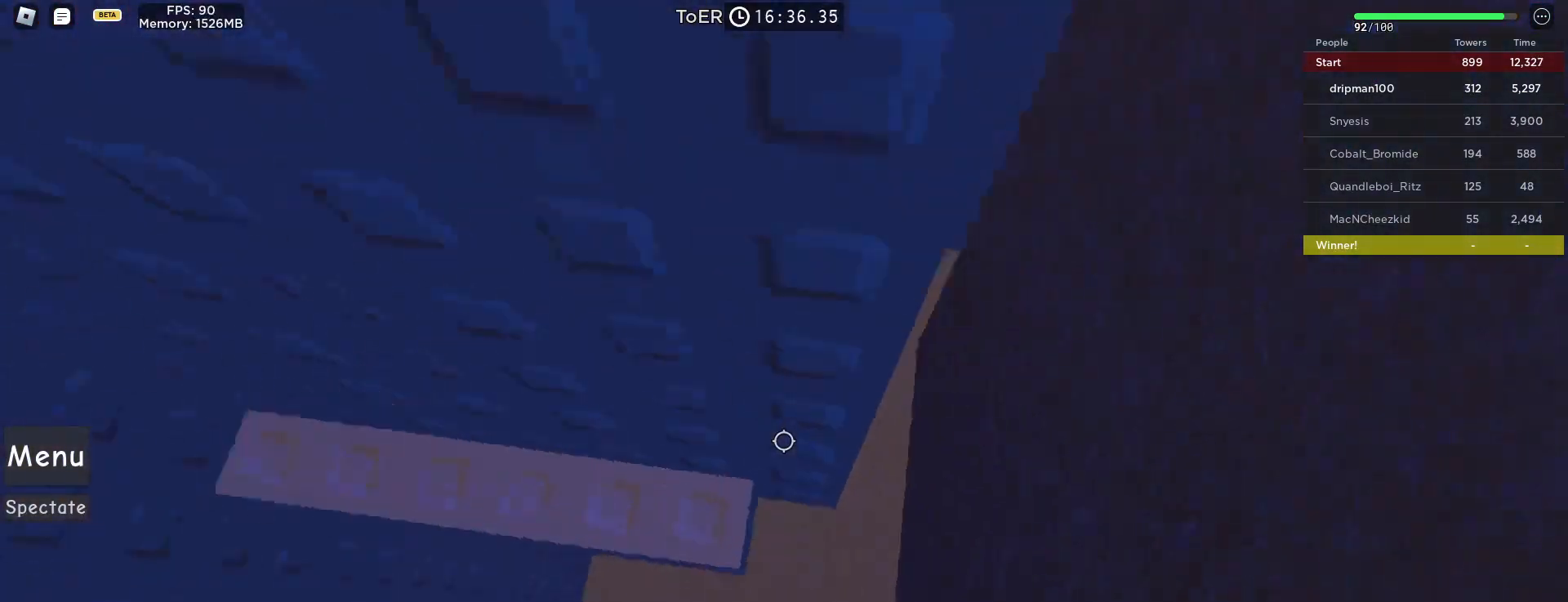
{"keys": [], "mouse": [], "events": [[17, "mouse_mb4", "down"], [50, "mouse_mb4", "up"], [117, "mouse_mb4", "down"], [133, "mouse_mb4", "up"], [300, "space", "up"], [383, "mouse_wheel", "down"], [417, "a", "up"], [433, "mouse_wheel", "up"], [467, "mouse_wheel", "down"], [483, "mouse_wheel", "up"]]}
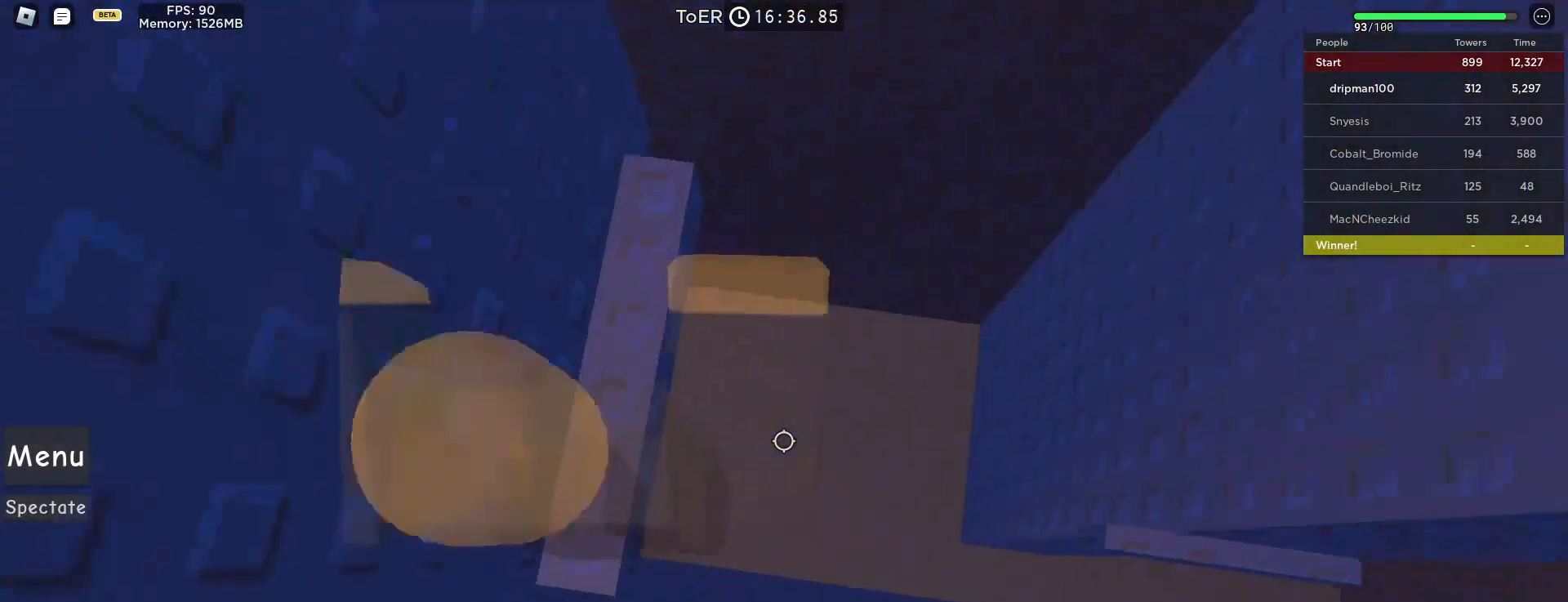
{"keys": ["d", "w"], "mouse": [], "events": [[17, "mouse_wheel", "down"], [67, "mouse_wheel", "up"], [83, "d", "down"], [200, "space", "down"], [417, "space", "up"], [467, "w", "down"]]}
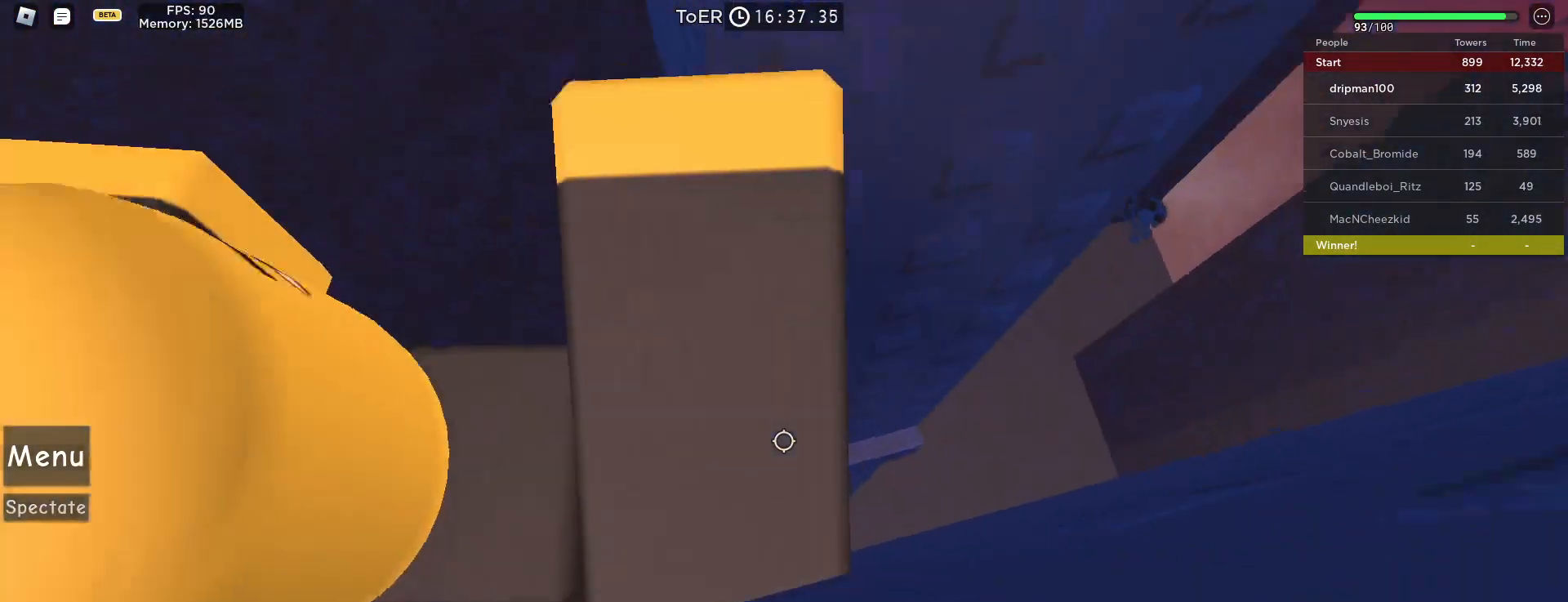
{"keys": ["w"], "mouse": [], "events": [[400, "d", "up"], [417, "w", "up"], [500, "w", "down"]]}
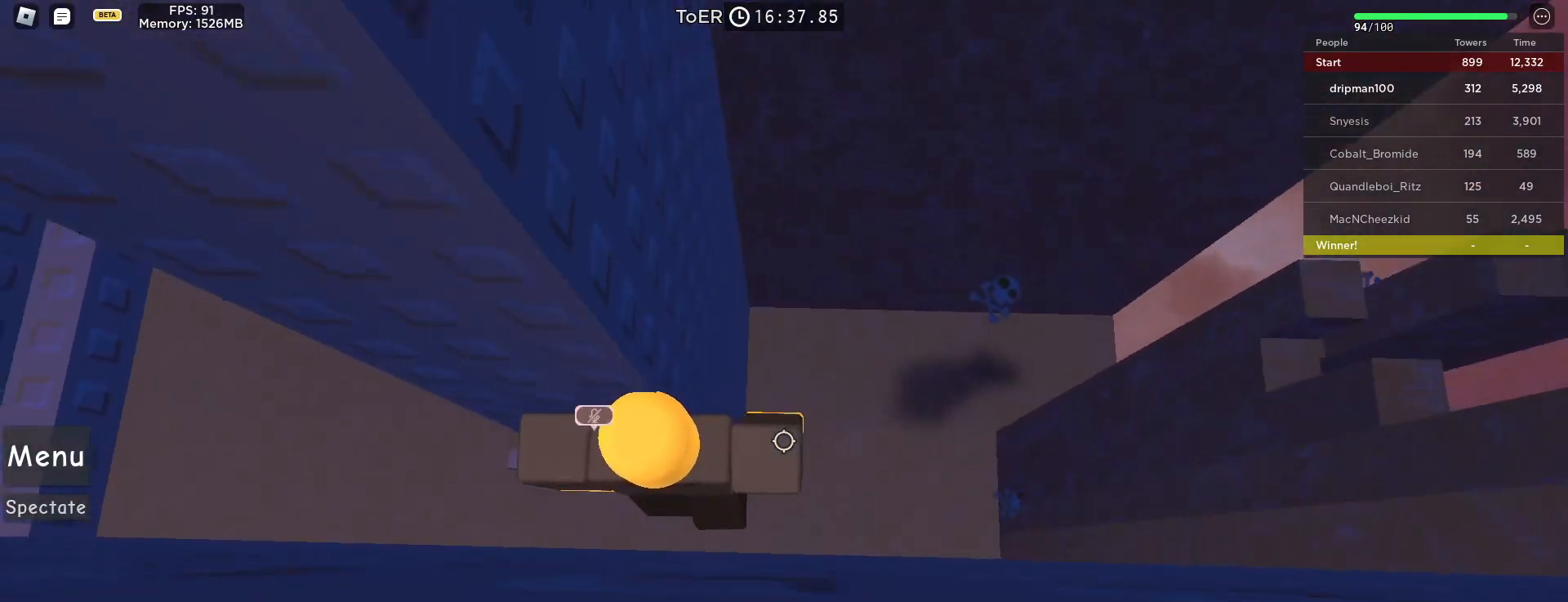
{"keys": ["d", "space"], "mouse": [], "events": [[17, "d", "down"], [67, "d", "up"], [83, "w", "up"], [200, "d", "down"], [317, "space", "down"]]}
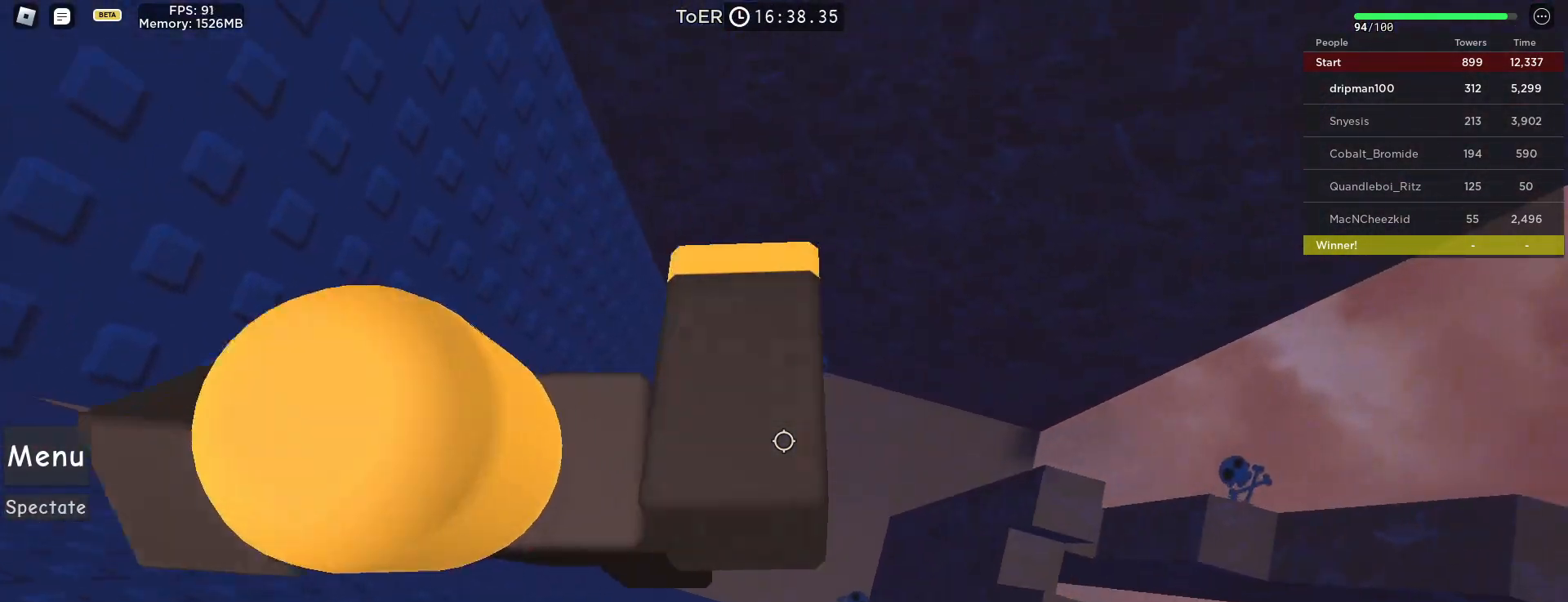
{"keys": ["d", "space"], "mouse": [], "events": []}
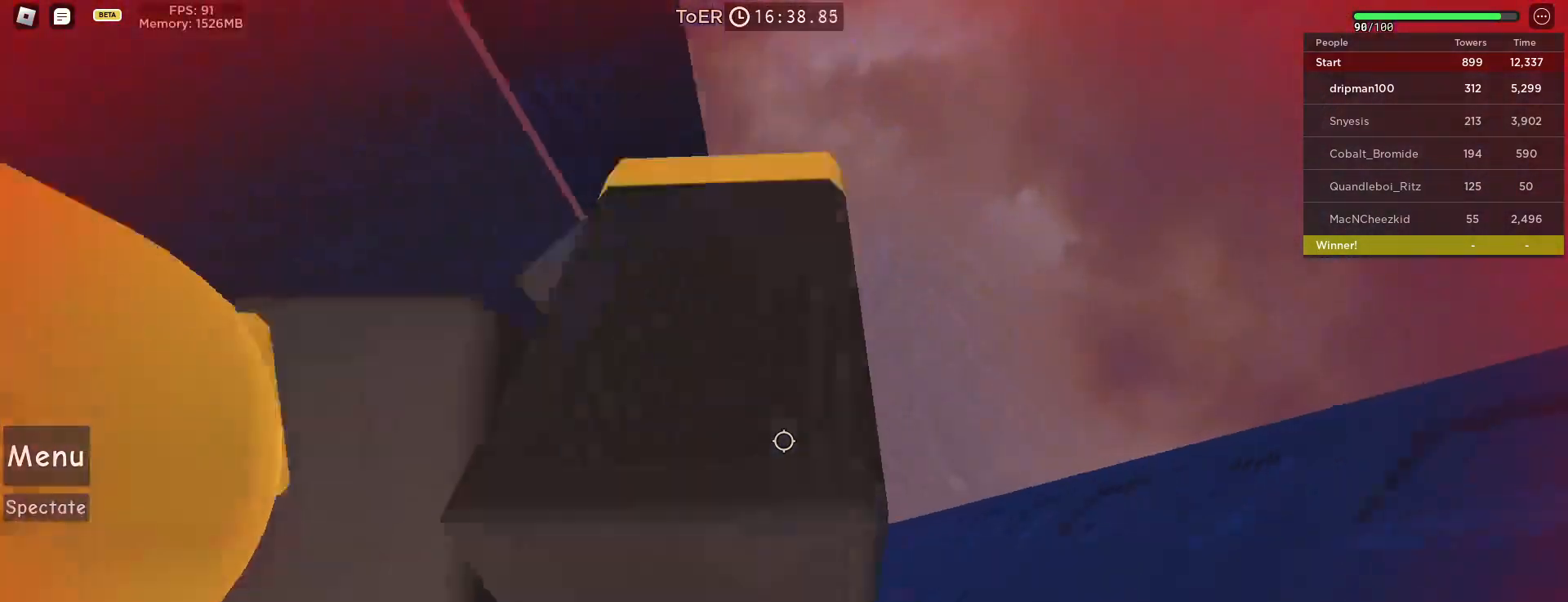
{"keys": [], "mouse": [], "events": [[83, "space", "up"], [183, "d", "up"]]}
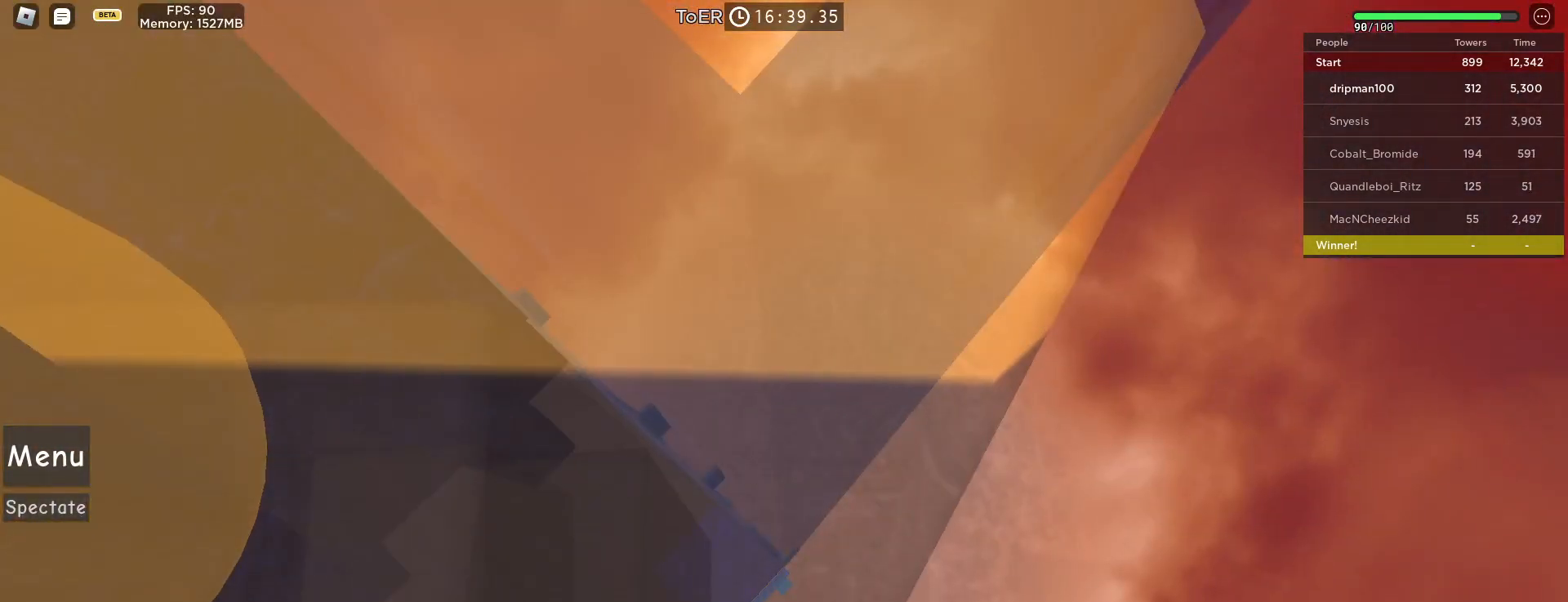
{"keys": [], "mouse": [], "events": []}
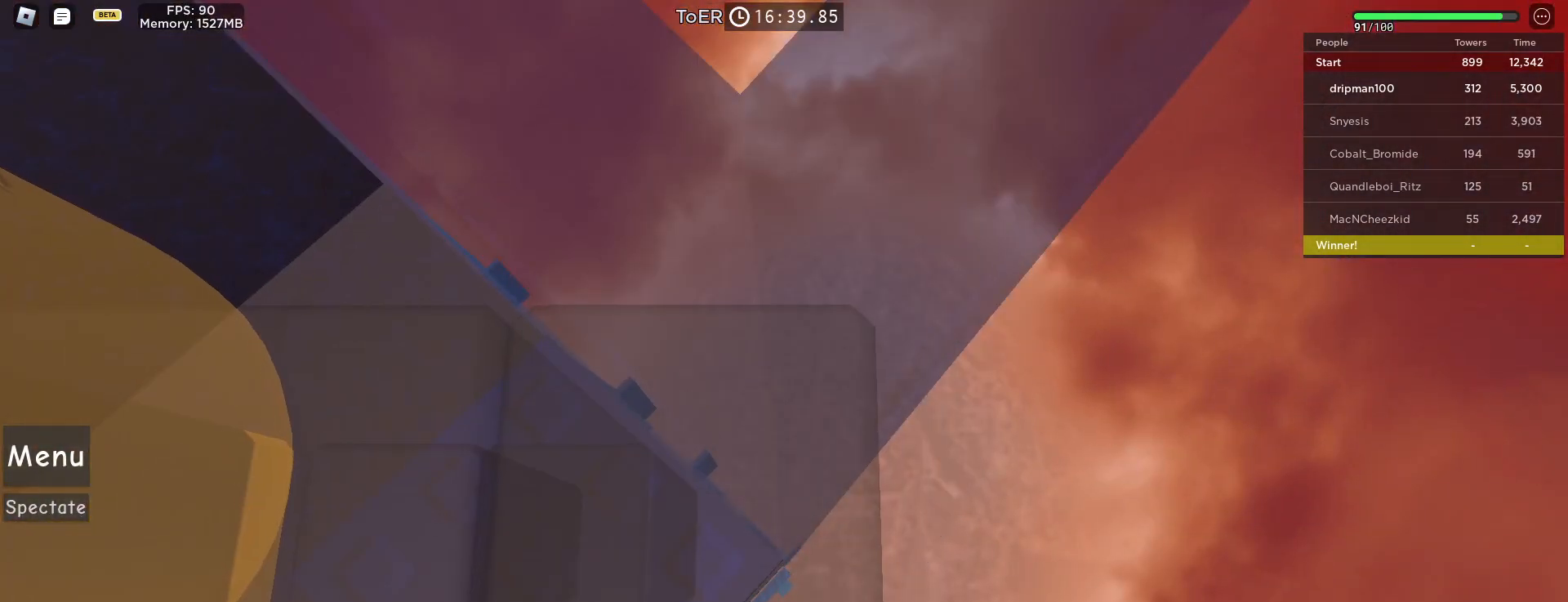
{"keys": [], "mouse": [], "events": [[67, "mouse_left", "down"], [133, "mouse_left", "up"]]}
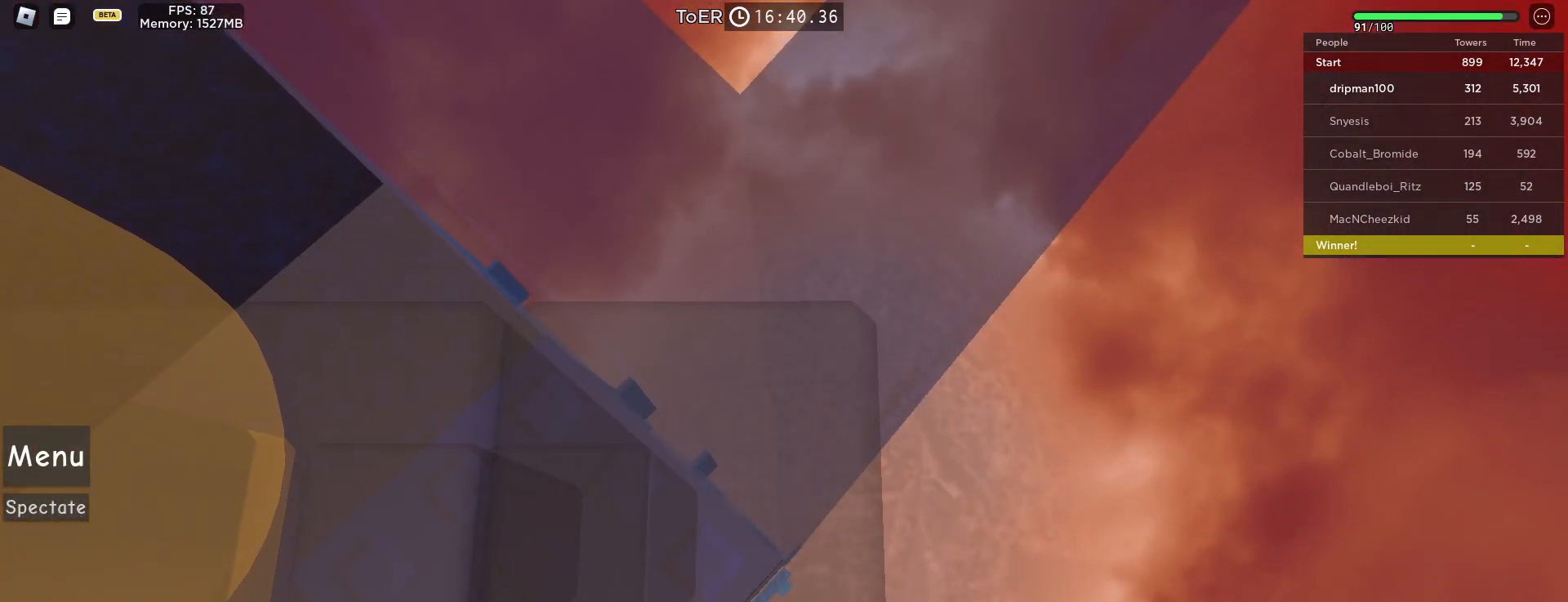
{"keys": [], "mouse": [], "events": [[100, "mouse_left", "down"], [217, "mouse_left", "up"]]}
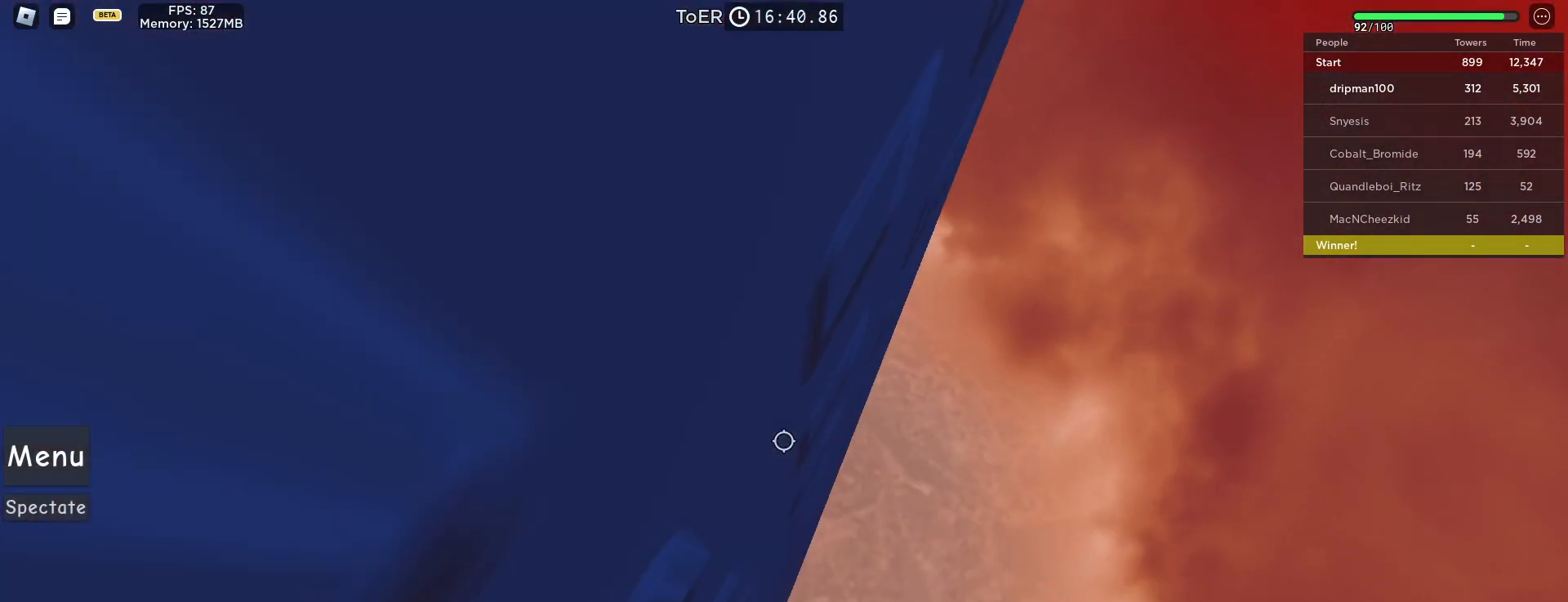
{"keys": [], "mouse": ["right"], "events": [[167, "mouse_right", "down"]]}
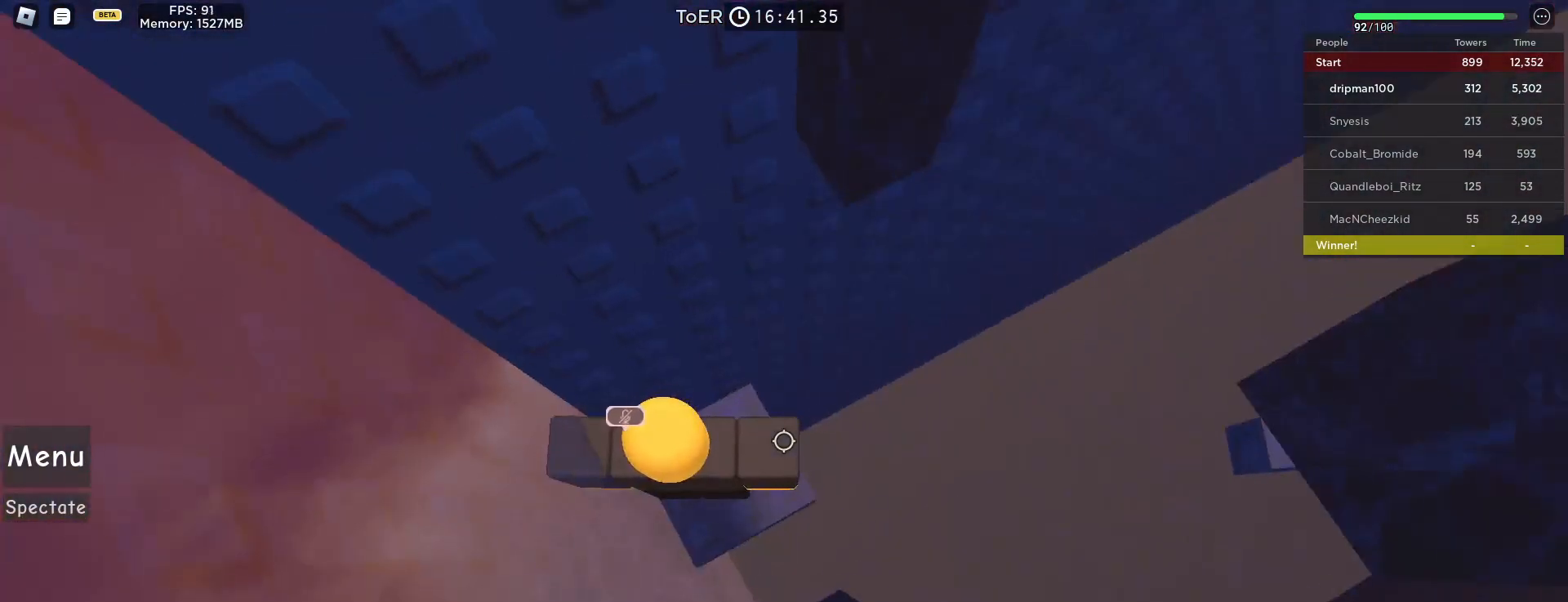
{"keys": ["d"], "mouse": ["right"], "events": [[183, "d", "down"], [267, "d", "up"], [383, "d", "down"]]}
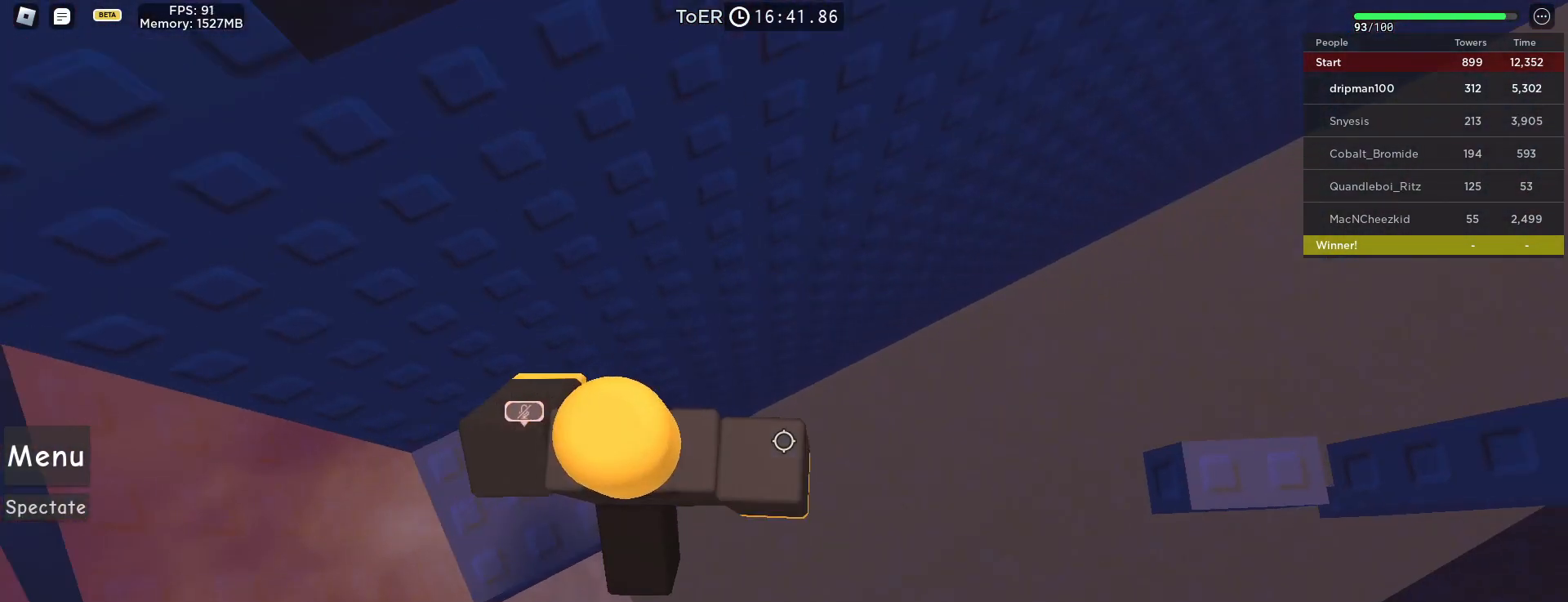
{"keys": ["d"], "mouse": ["right", "mb4"], "events": [[17, "space", "down"], [133, "mouse_mb4", "down"], [267, "space", "up"]]}
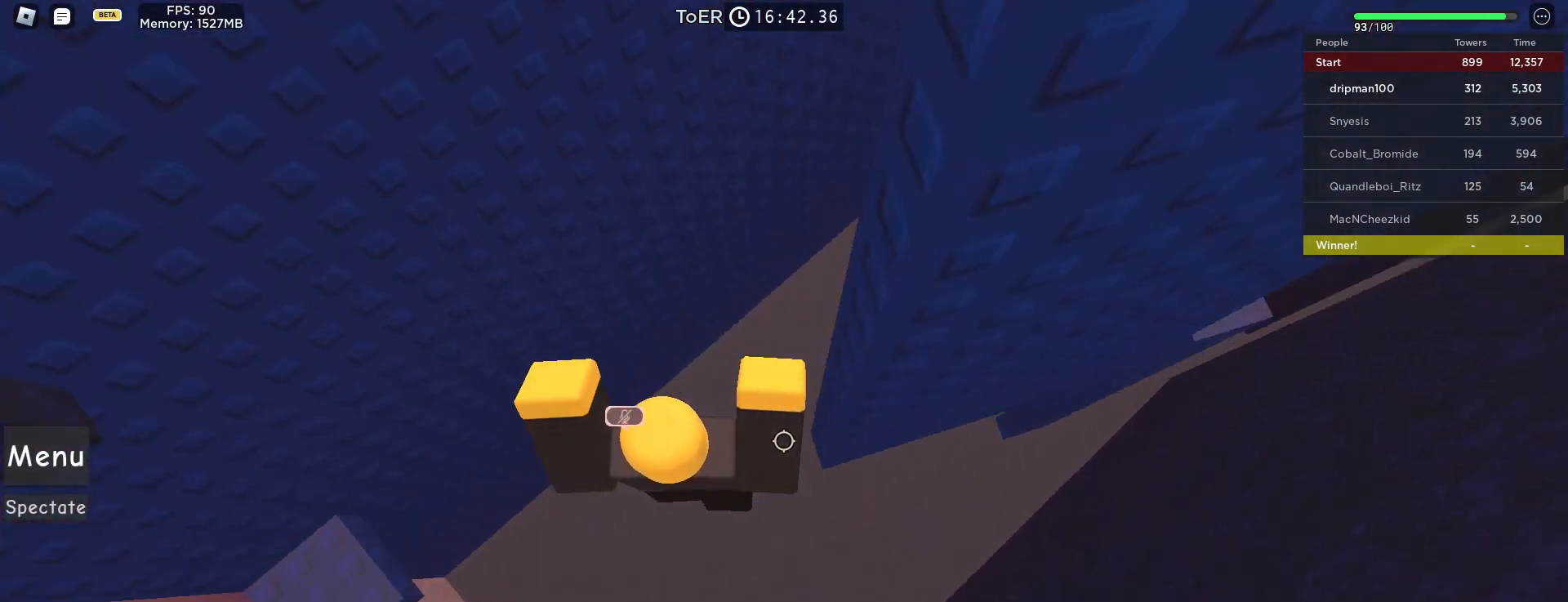
{"keys": ["d", "space"], "mouse": ["right", "mb4"], "events": [[50, "d", "up"], [133, "d", "down"], [300, "space", "down"]]}
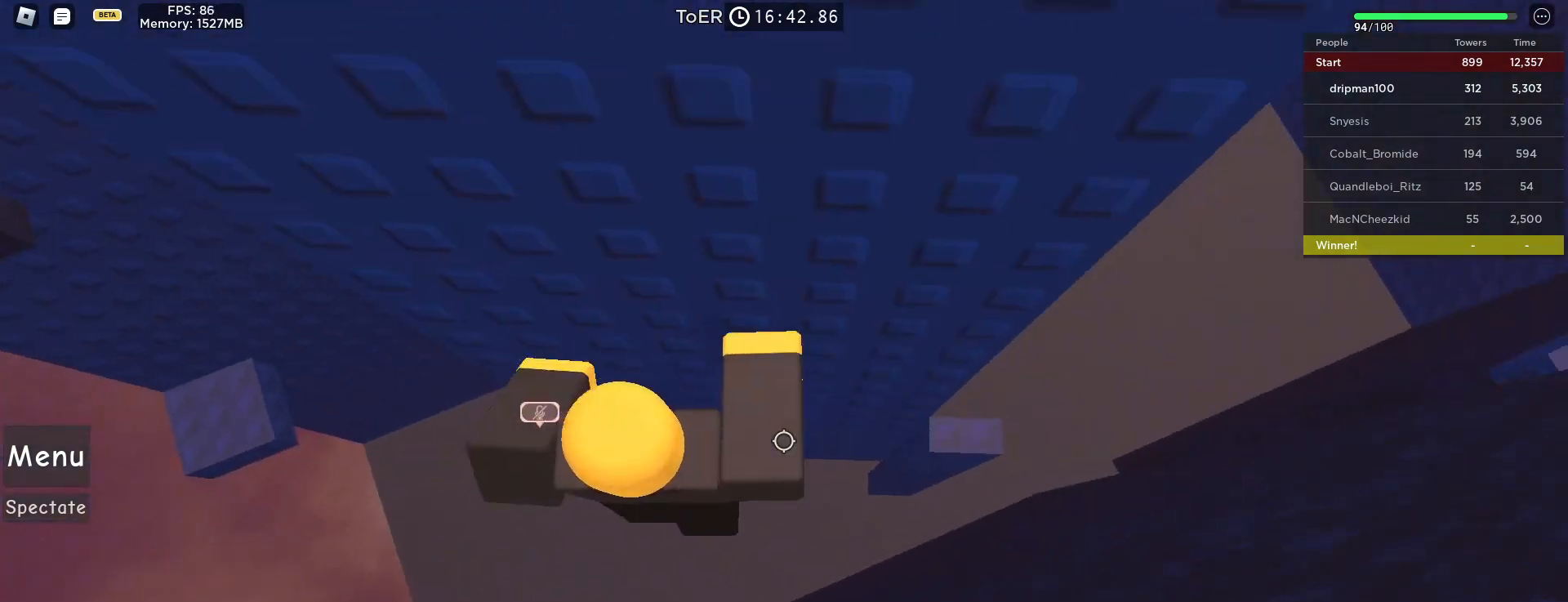
{"keys": ["space"], "mouse": ["right", "mb4"], "events": [[483, "d", "up"]]}
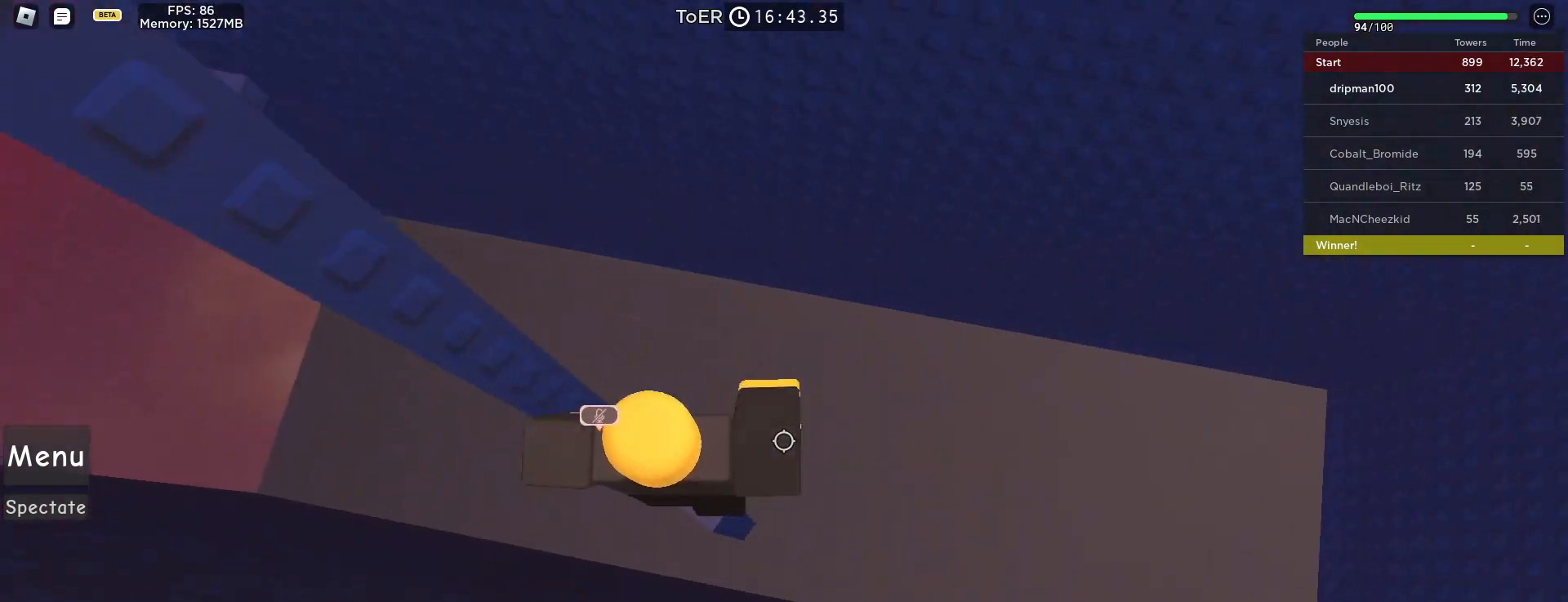
{"keys": [], "mouse": [], "events": [[83, "space", "up"], [167, "mouse_right", "up"], [200, "a", "down"], [200, "mouse_mb4", "up"], [300, "a", "up"]]}
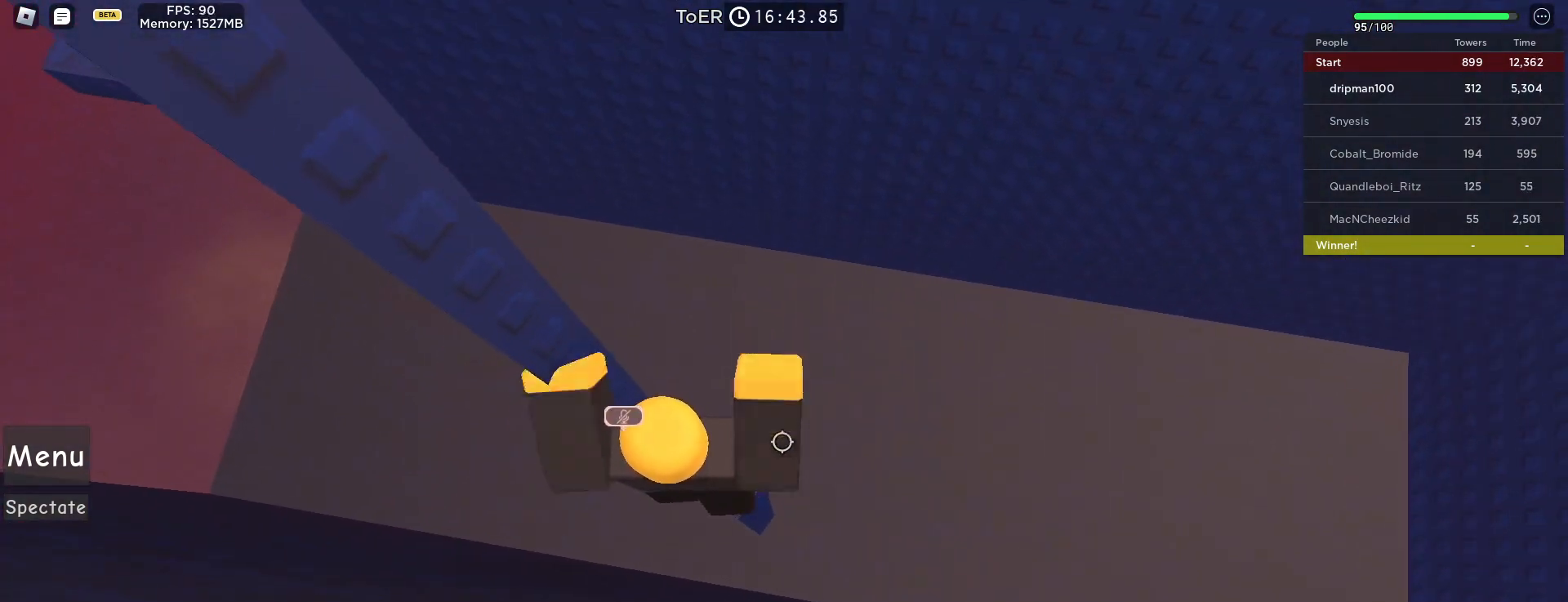
{"keys": [], "mouse": ["left"], "events": [[417, "mouse_left", "down"]]}
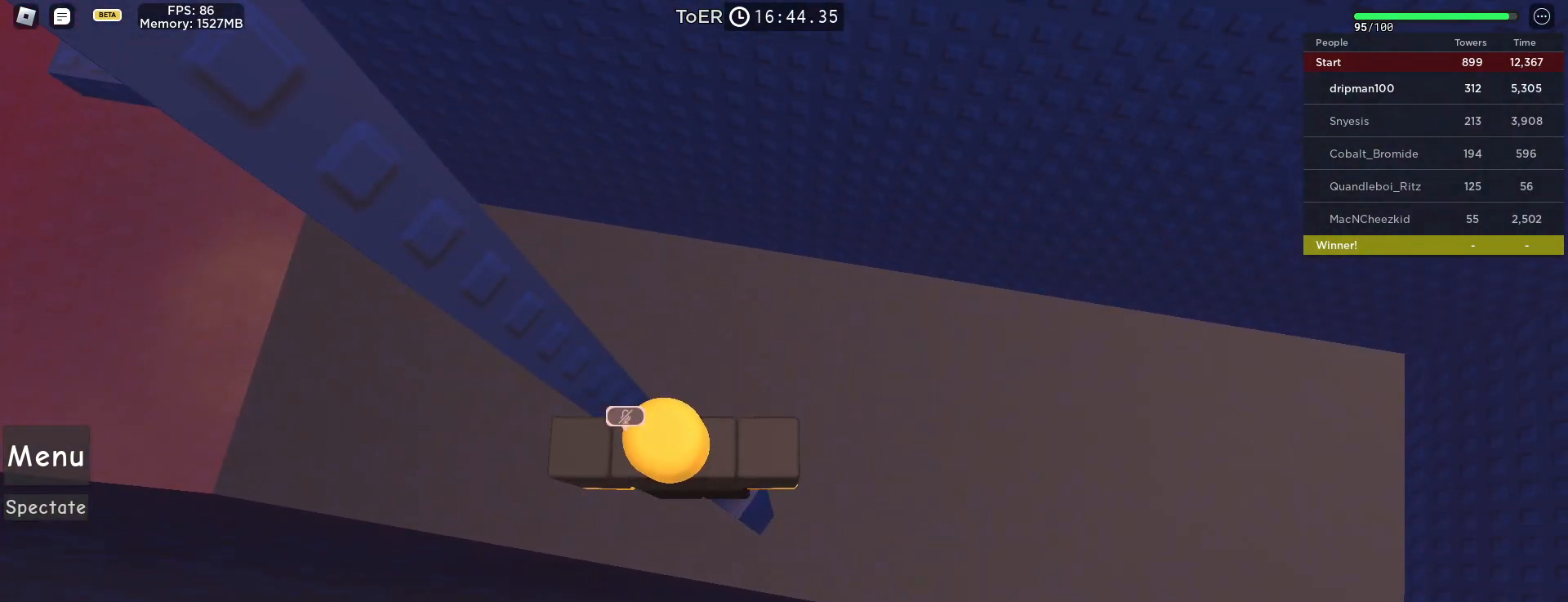
{"keys": [], "mouse": [], "events": [[17, "mouse_left", "up"]]}
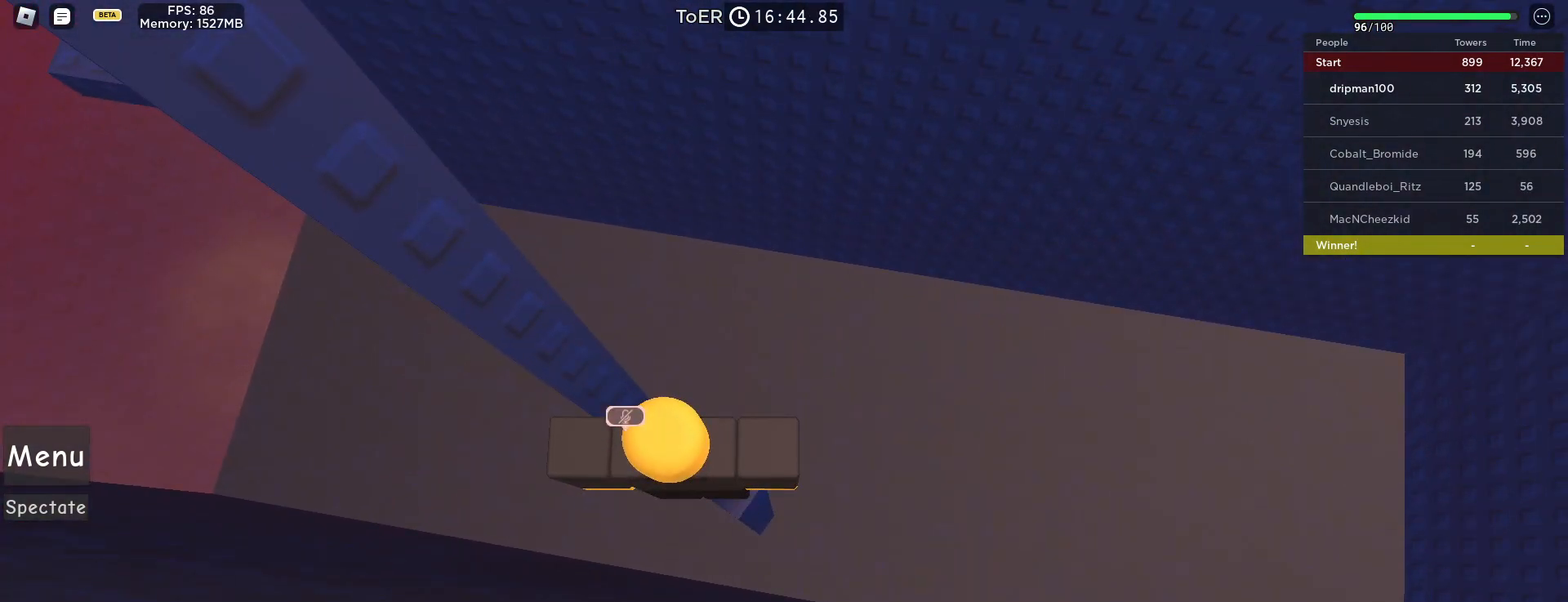
{"keys": [], "mouse": [], "events": [[250, "mouse_left", "down"], [333, "mouse_left", "up"]]}
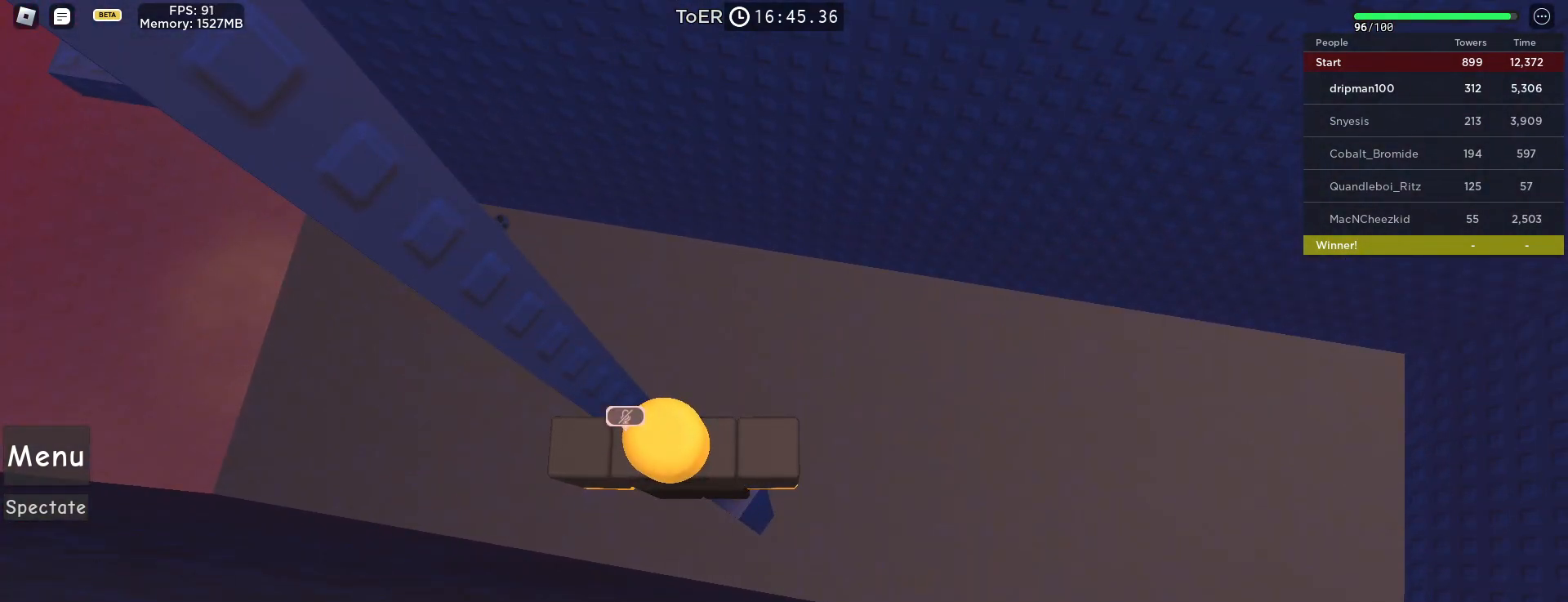
{"keys": ["d", "space"], "mouse": ["left"], "events": [[67, "mouse_left", "down"], [300, "d", "down"], [500, "space", "down"]]}
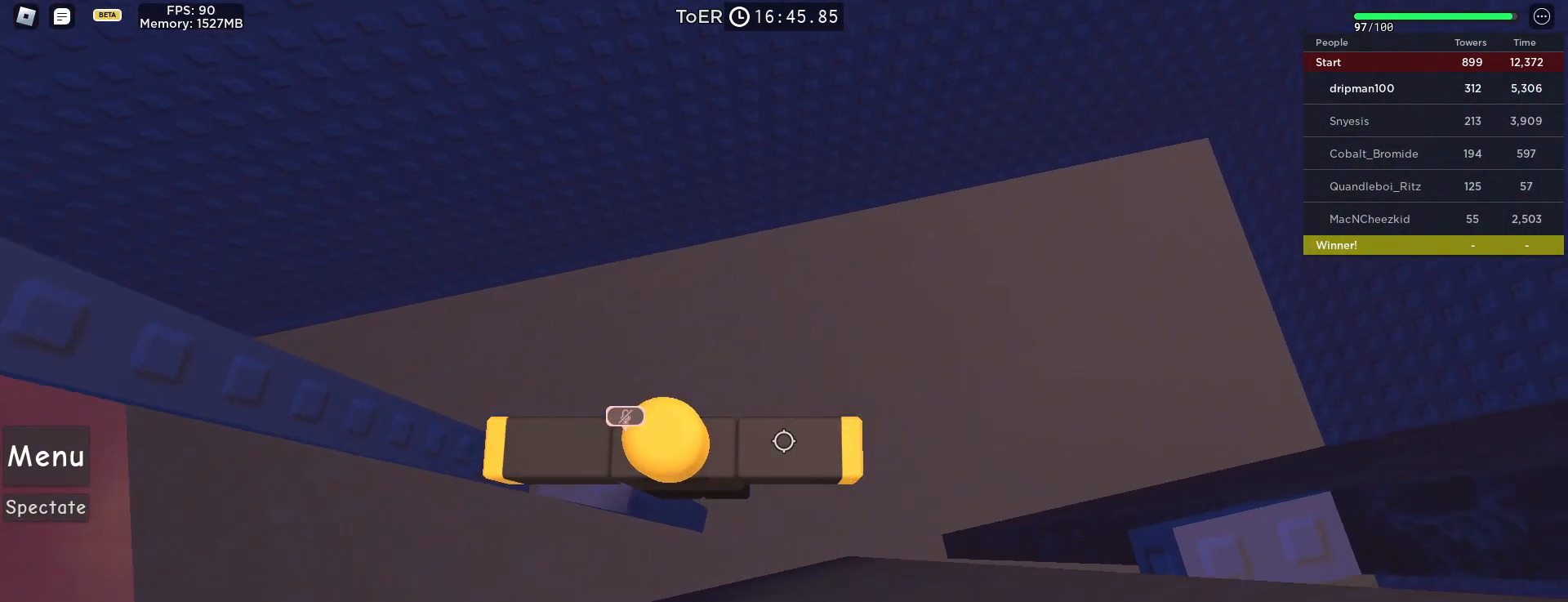
{"keys": ["d"], "mouse": ["left"], "events": [[200, "space", "up"]]}
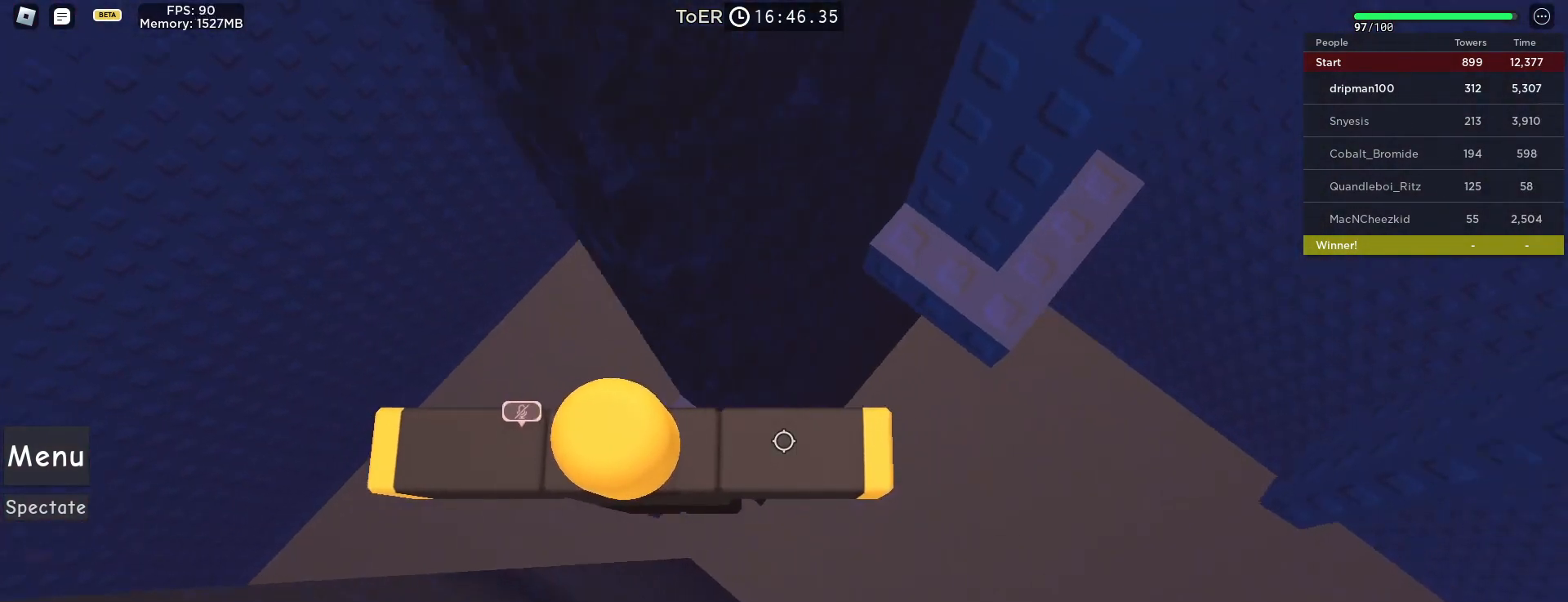
{"keys": [], "mouse": ["left", "mb4"], "events": [[83, "space", "down"], [117, "mouse_mb4", "down"], [283, "space", "up"], [500, "d", "up"]]}
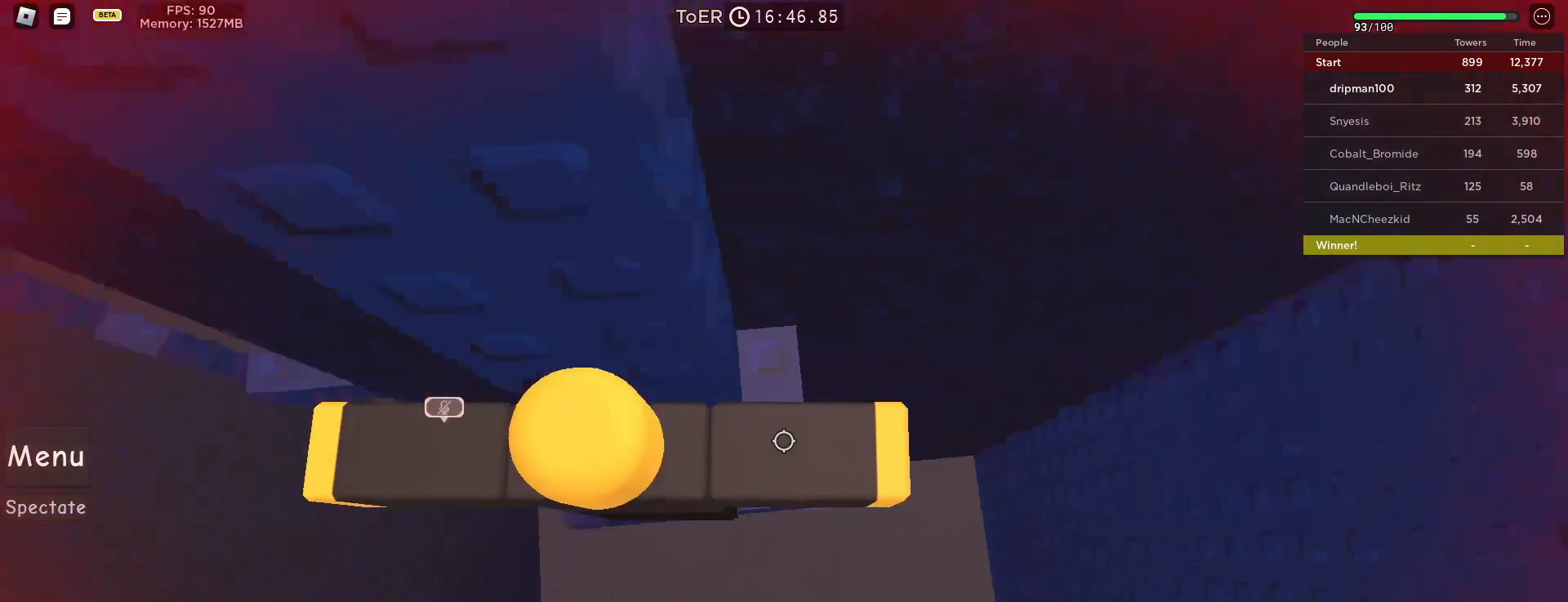
{"keys": [], "mouse": [], "events": [[17, "shift", "down"], [33, "mouse_left", "up"], [33, "mouse_mb4", "up"], [83, "shift", "up"]]}
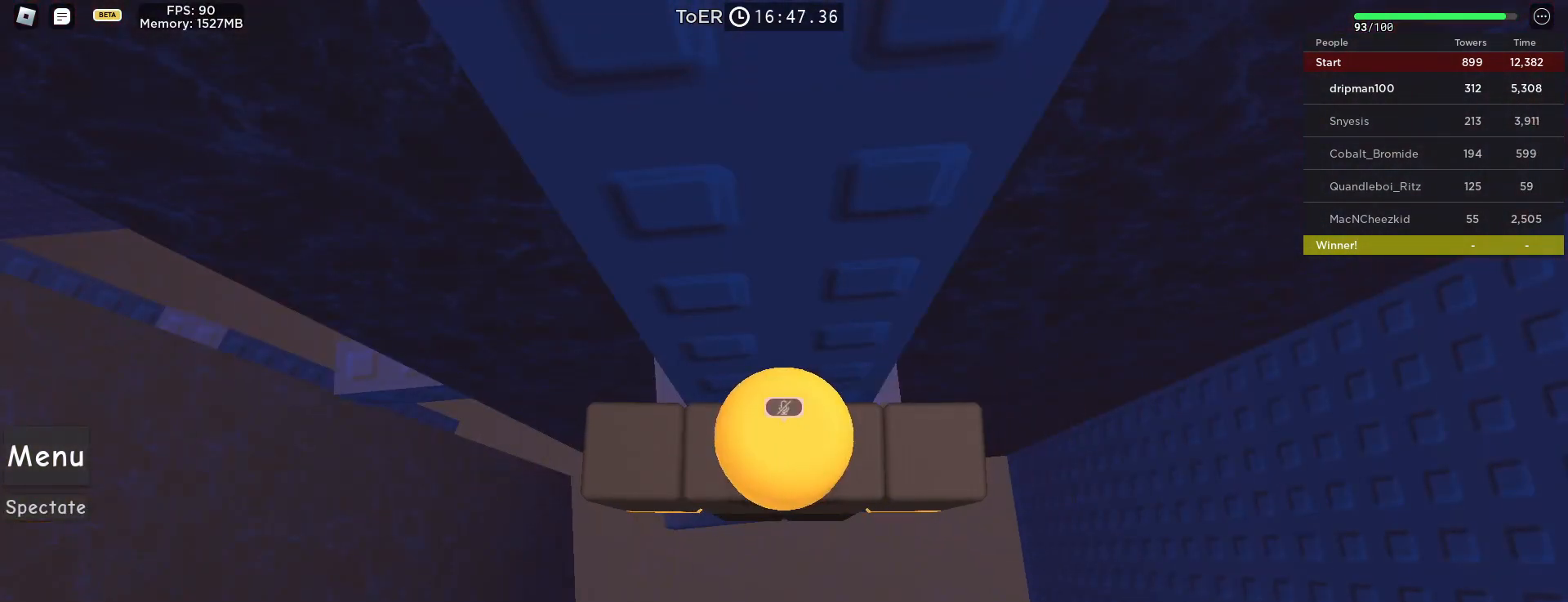
{"keys": [], "mouse": [], "events": [[250, "mouse_left", "down"], [300, "mouse_left", "up"]]}